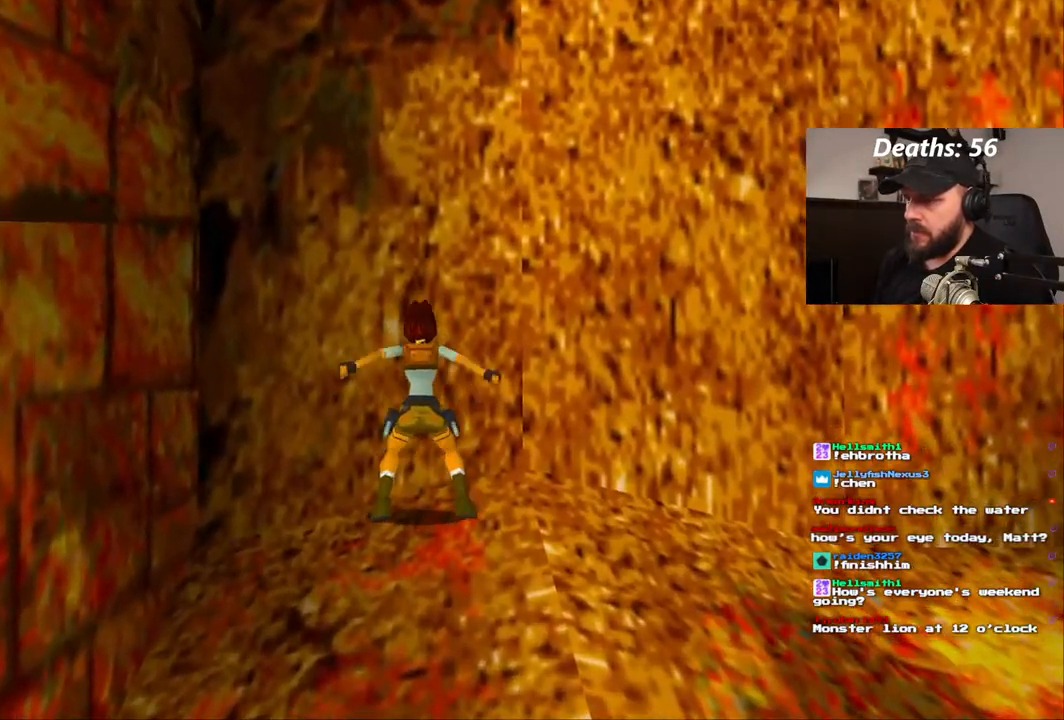
Gameplay with a controller (PlayStation layout); each line is a JSON object with the inputs held at the frame after it. "events" lists button and stick changes between this image and that frame as [ms after this image, input, new state], when the widget could be followed in between. Not read: L3 R1 R3.
{"buttons": ["CROSS", "DPAD_UP"], "left_stick": "center", "right_stick": "center", "events": []}
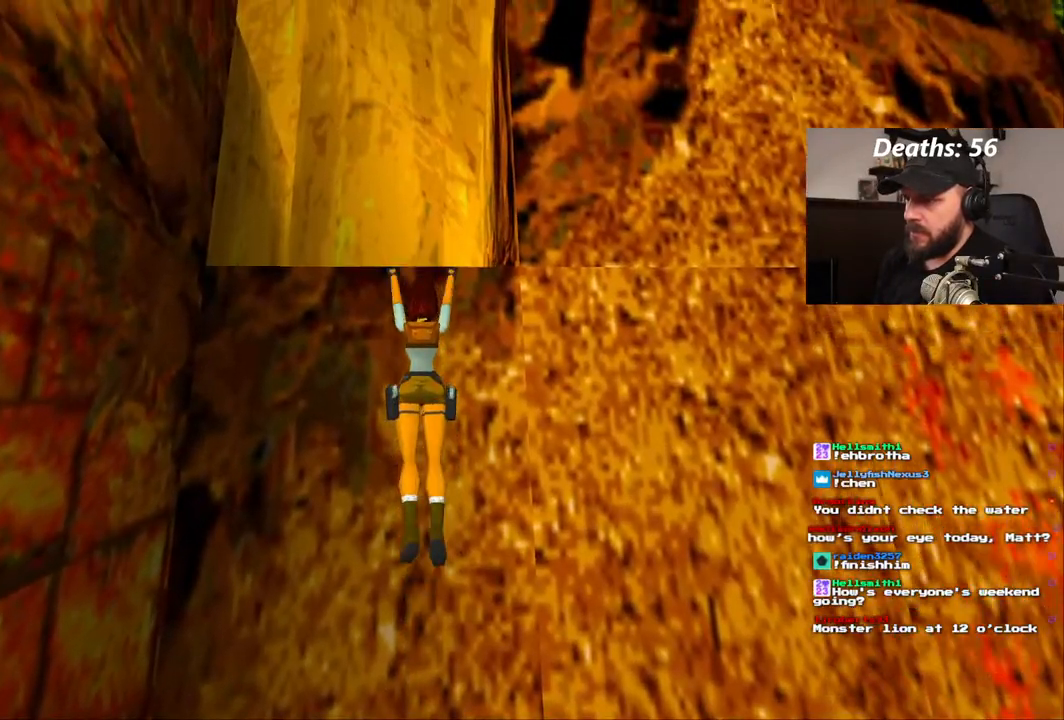
{"buttons": [], "left_stick": "center", "right_stick": "center", "events": [[417, "DPAD_UP", "up"], [433, "CROSS", "up"]]}
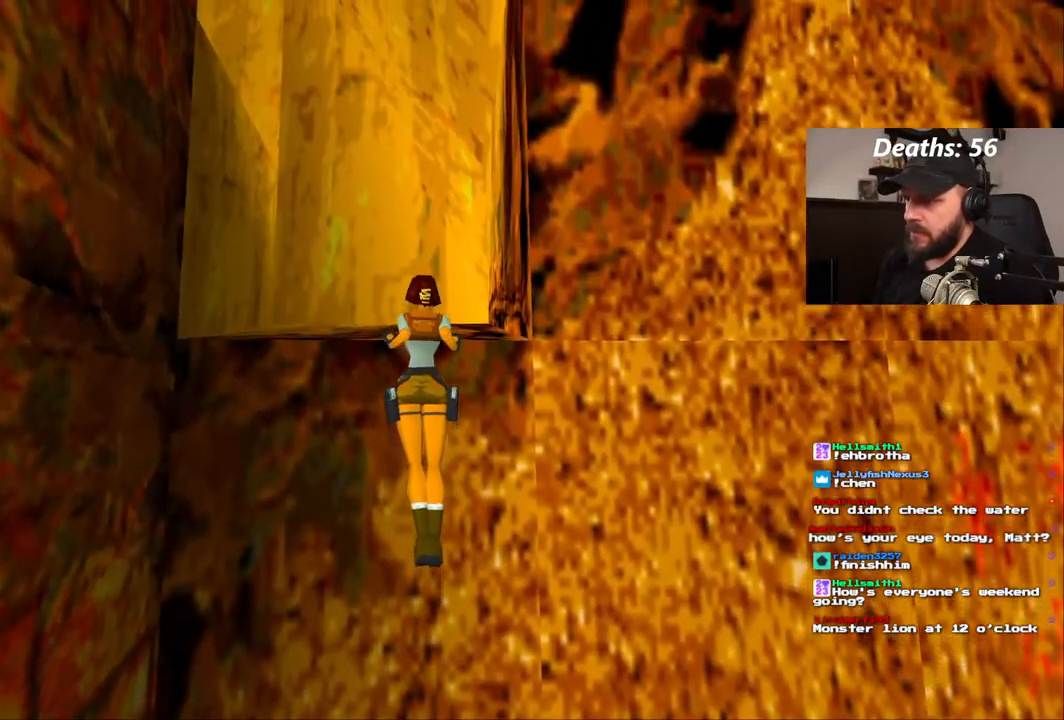
{"buttons": [], "left_stick": "center", "right_stick": "center", "events": []}
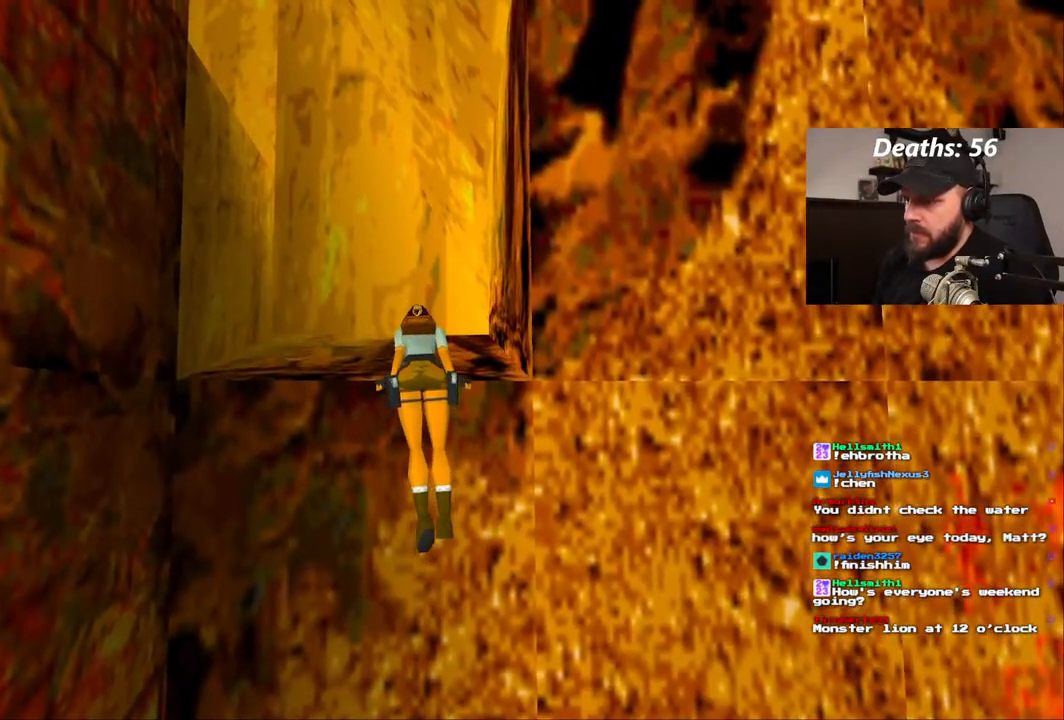
{"buttons": [], "left_stick": "center", "right_stick": "center", "events": []}
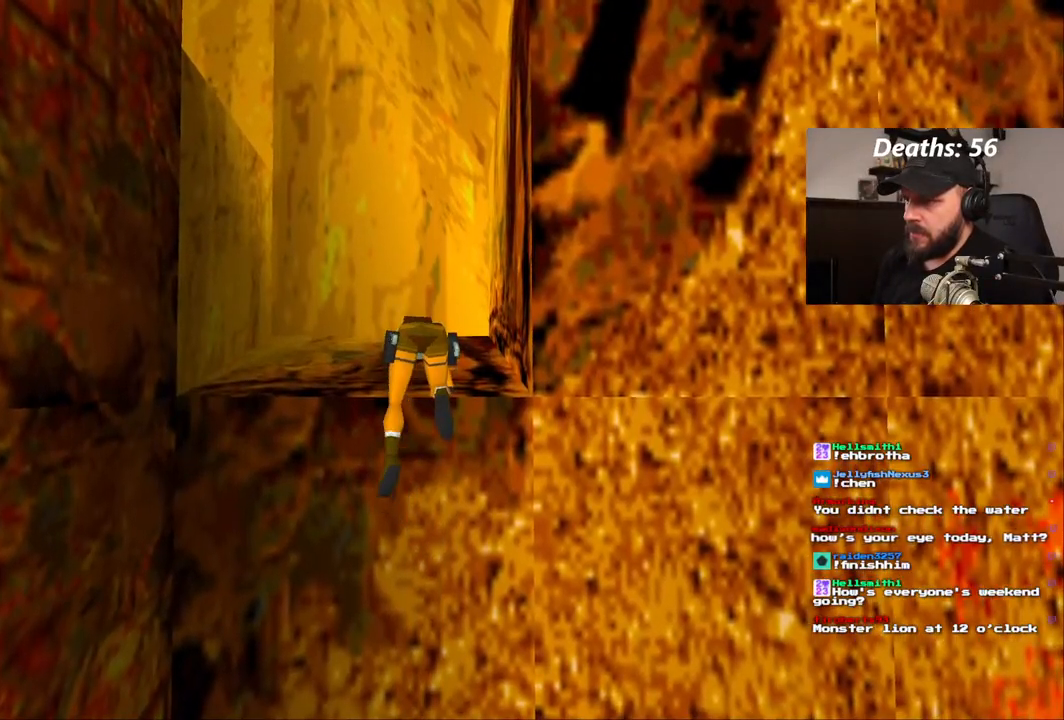
{"buttons": [], "left_stick": "center", "right_stick": "center", "events": []}
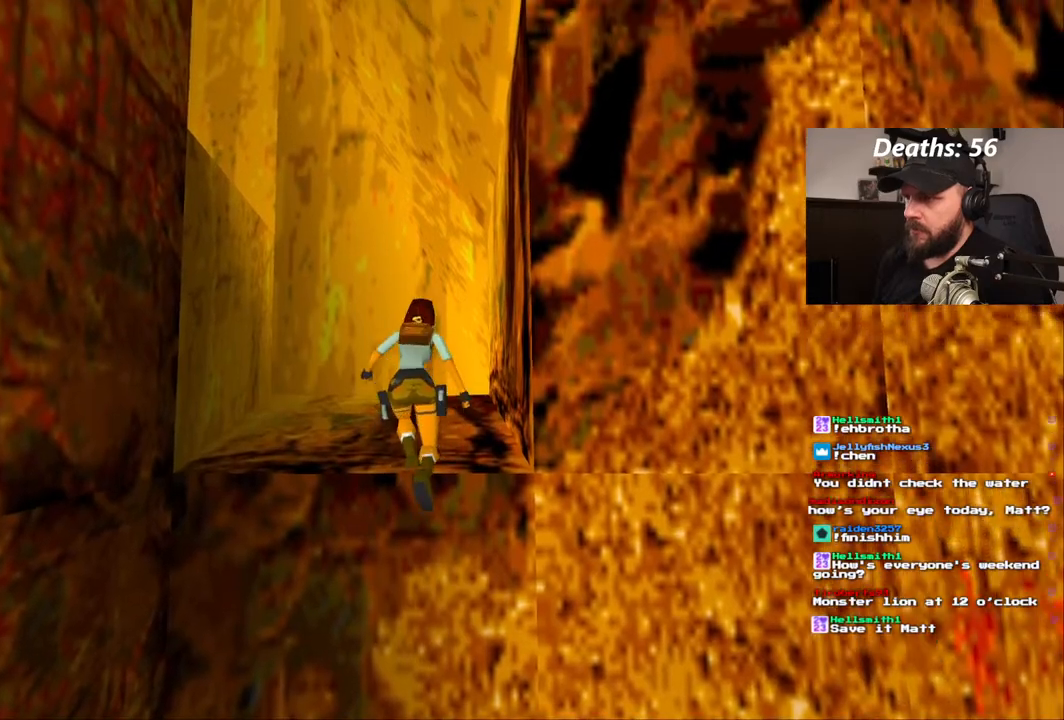
{"buttons": [], "left_stick": "center", "right_stick": "center", "events": []}
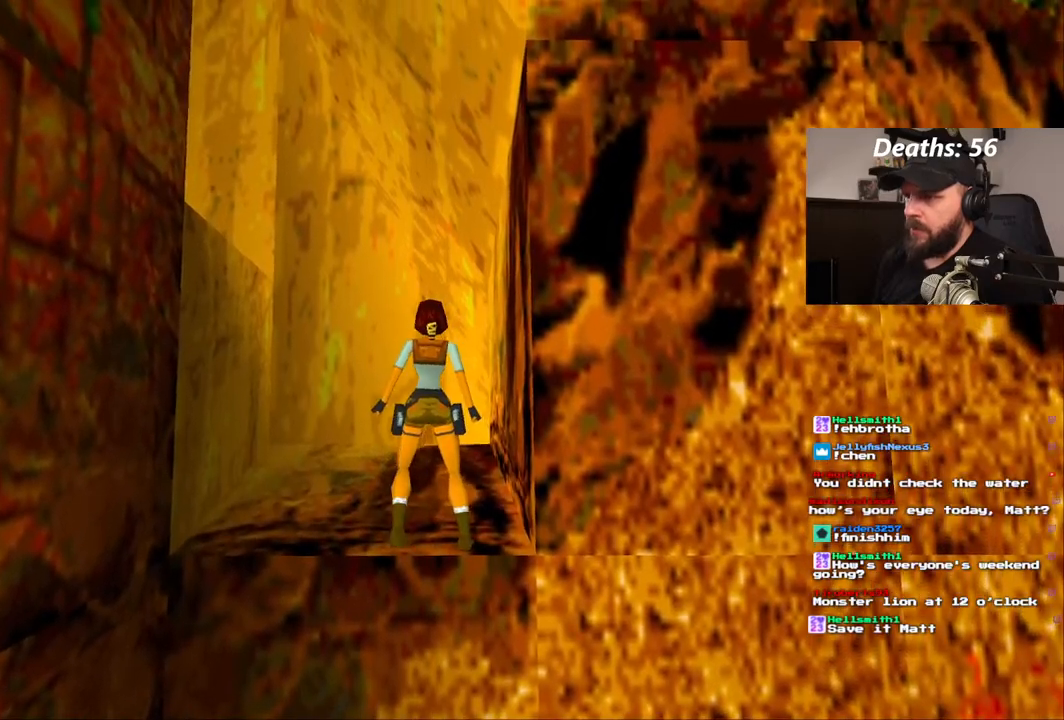
{"buttons": ["DPAD_RIGHT"], "left_stick": "center", "right_stick": "center", "events": [[17, "DPAD_RIGHT", "down"]]}
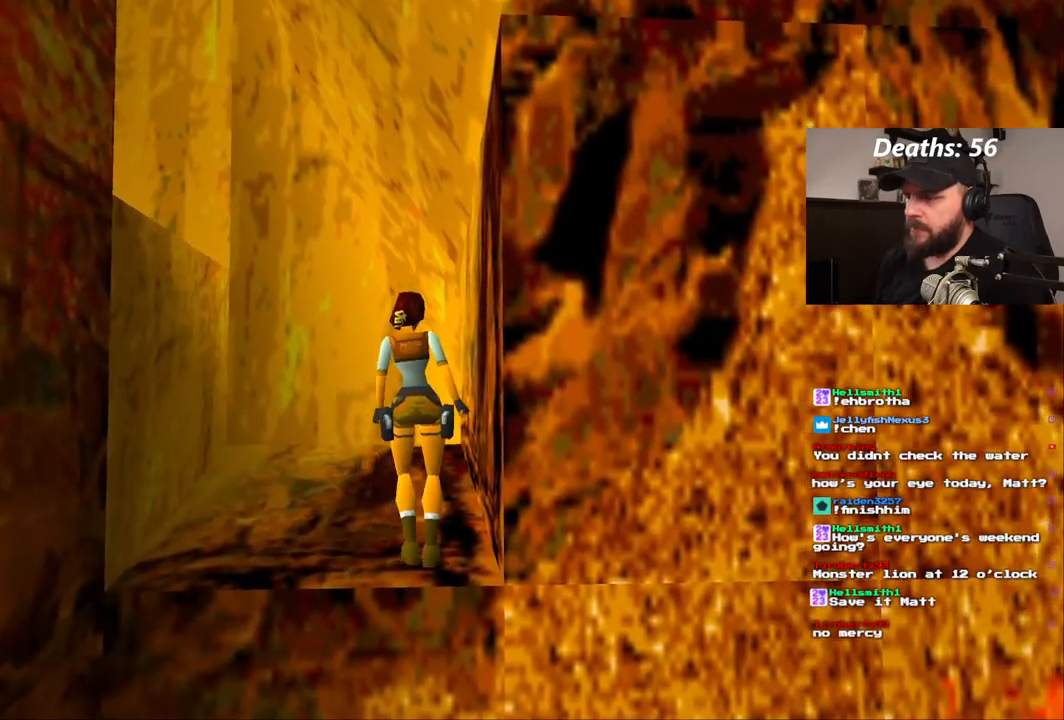
{"buttons": ["DPAD_RIGHT"], "left_stick": "center", "right_stick": "center", "events": []}
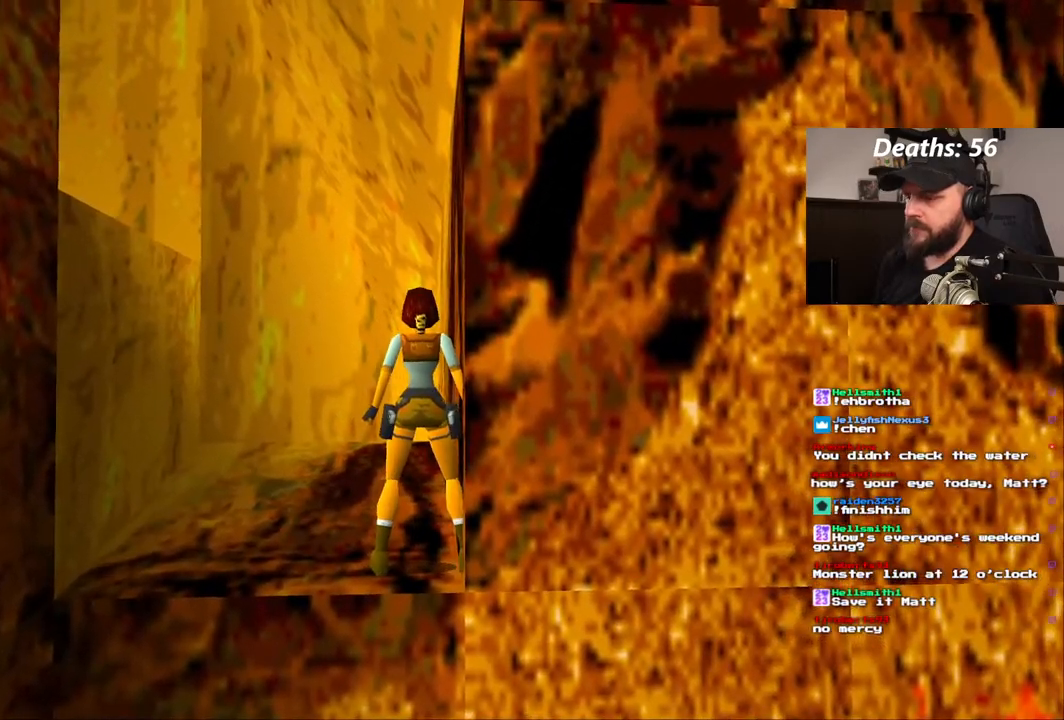
{"buttons": [], "left_stick": "center", "right_stick": "center", "events": [[33, "DPAD_RIGHT", "up"], [150, "SQUARE", "down"], [217, "DPAD_LEFT", "down"], [350, "DPAD_LEFT", "up"], [417, "SQUARE", "up"]]}
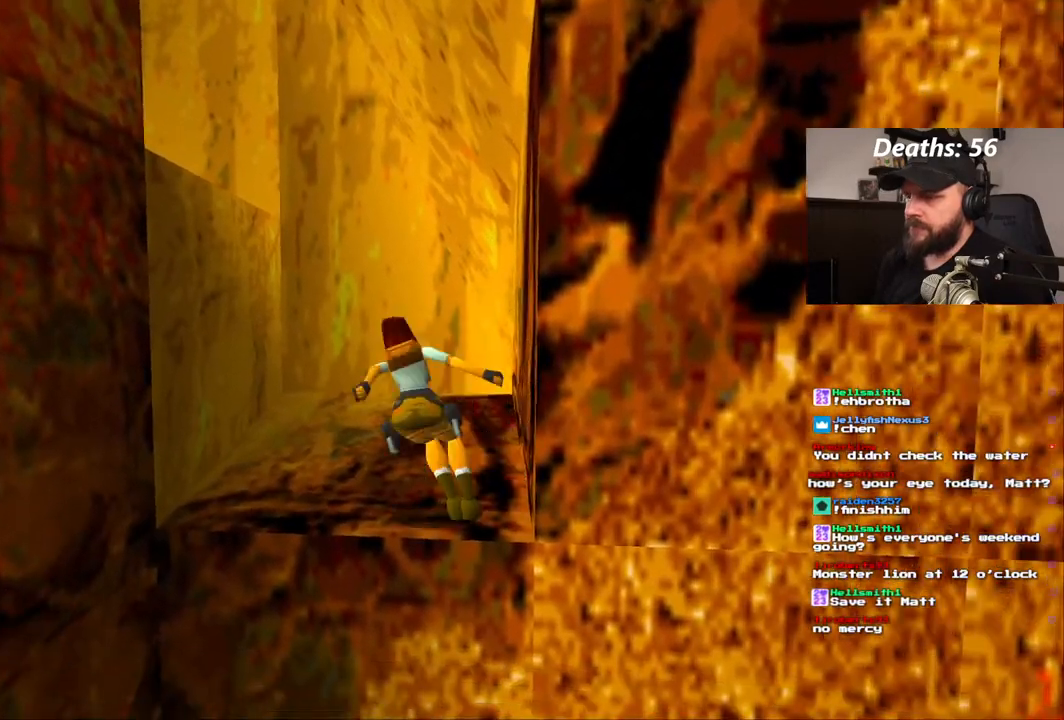
{"buttons": [], "left_stick": "center", "right_stick": "center", "events": []}
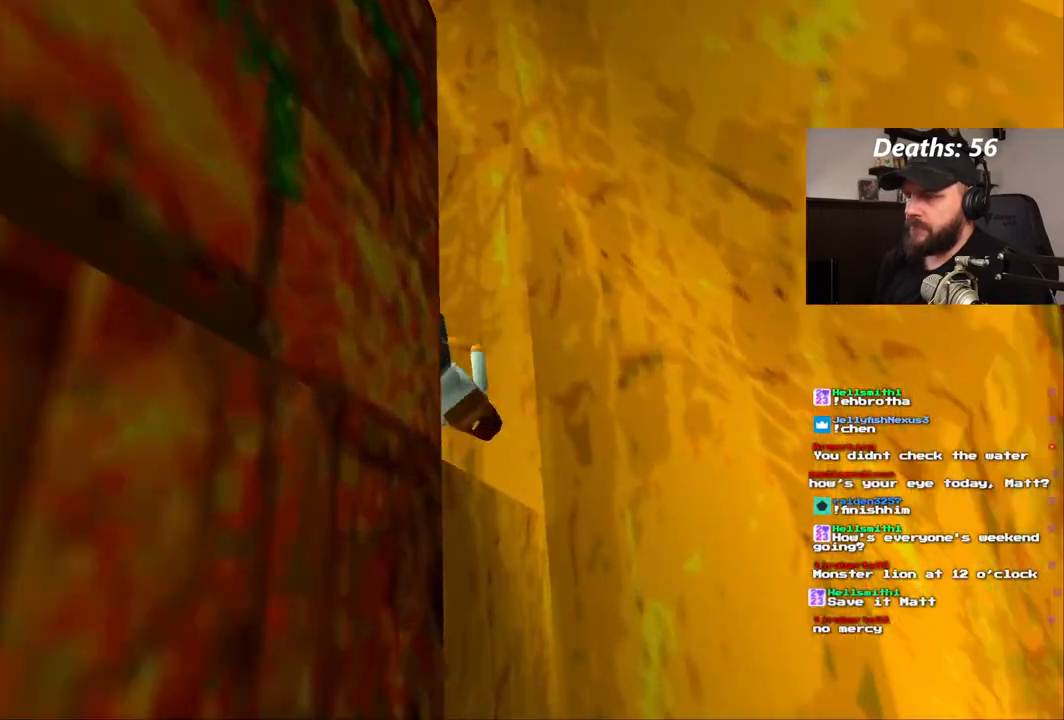
{"buttons": [], "left_stick": "center", "right_stick": "center", "events": []}